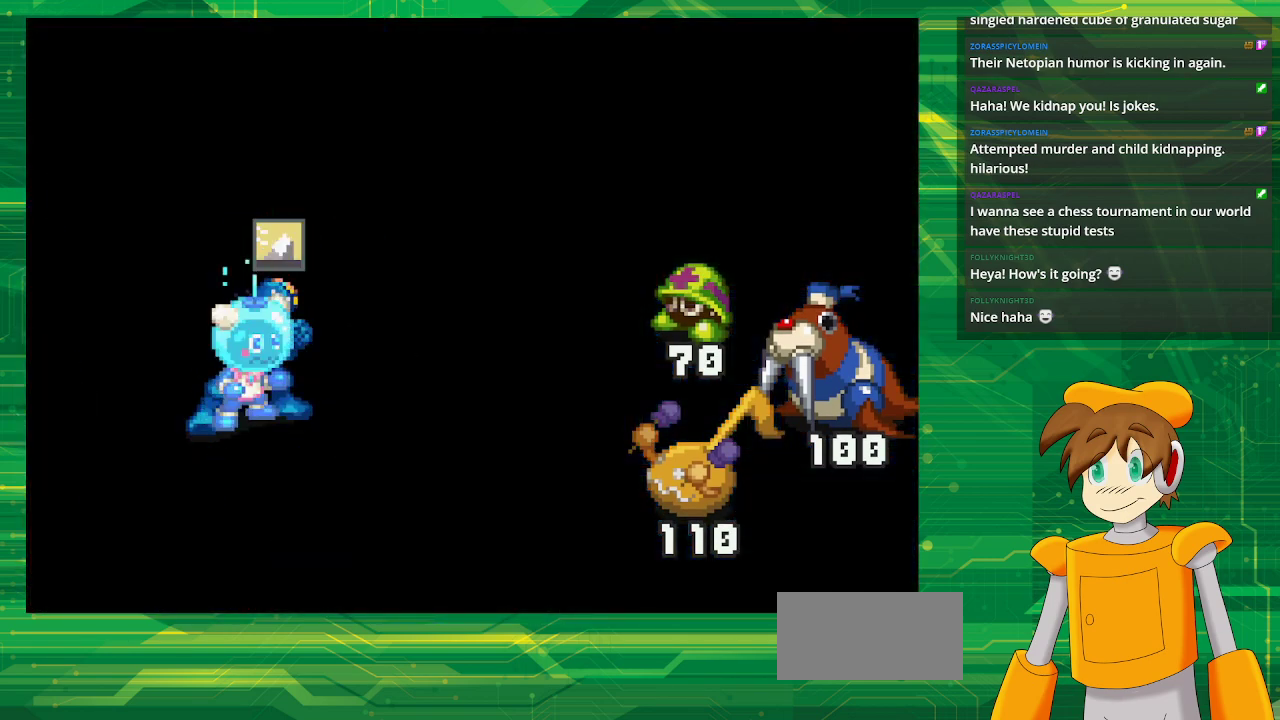
Gameplay with a controller (Nintendo layout); each line is a JSON object with the inputs held at the frame after it. "events" lists button and stick changes between this image and that frame as [ms after this image, input, new state], when the widget could be followed in between. Not read: L3 R3.
{"buttons": ["A"], "events": []}
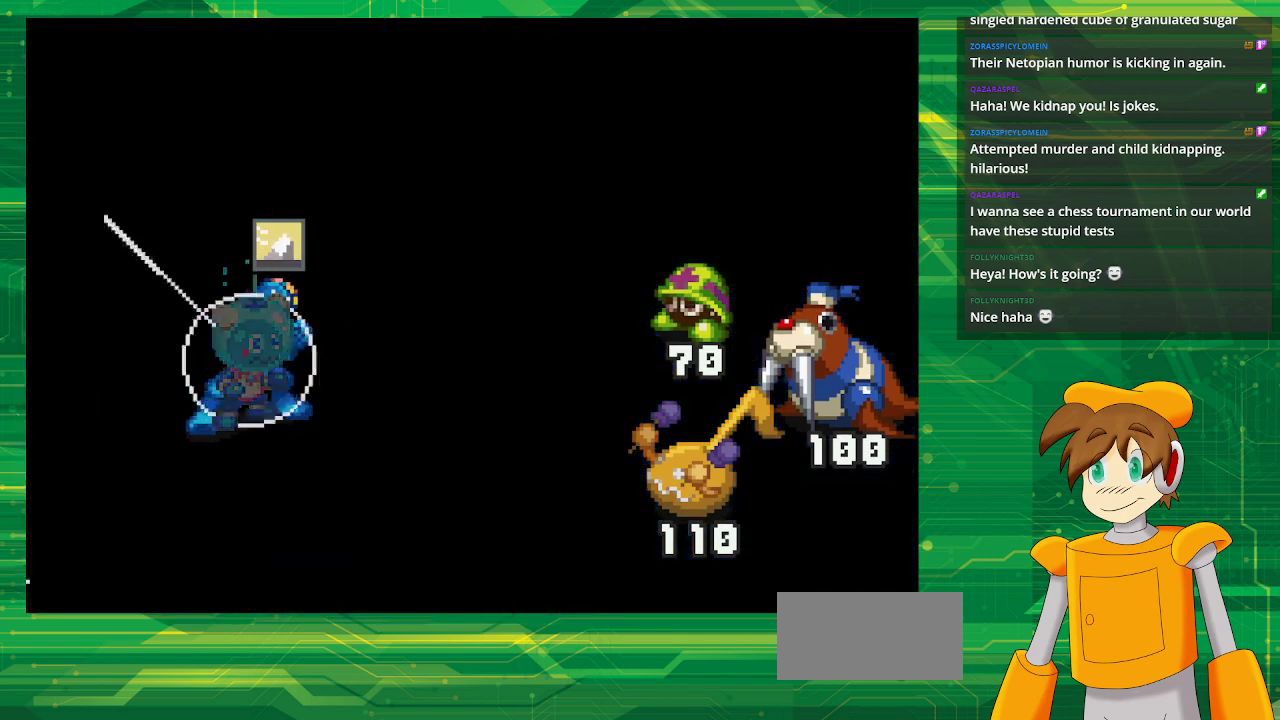
{"buttons": ["A"], "events": []}
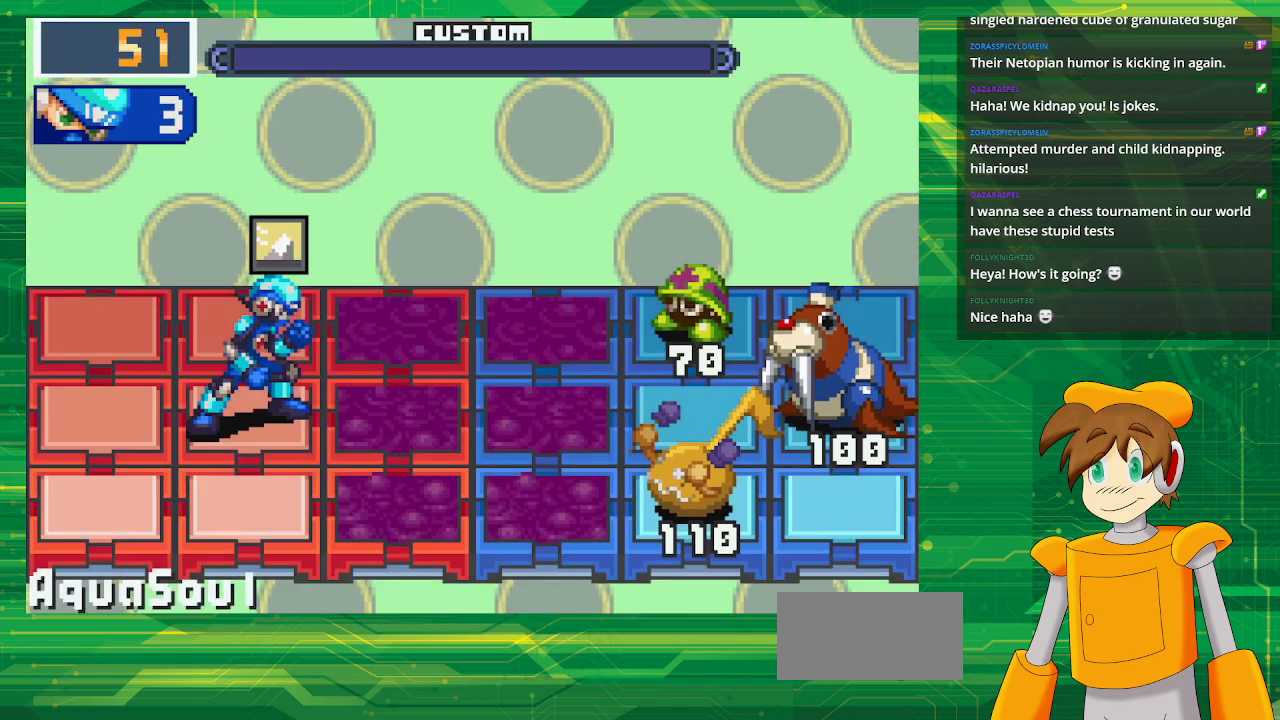
{"buttons": ["A"], "events": []}
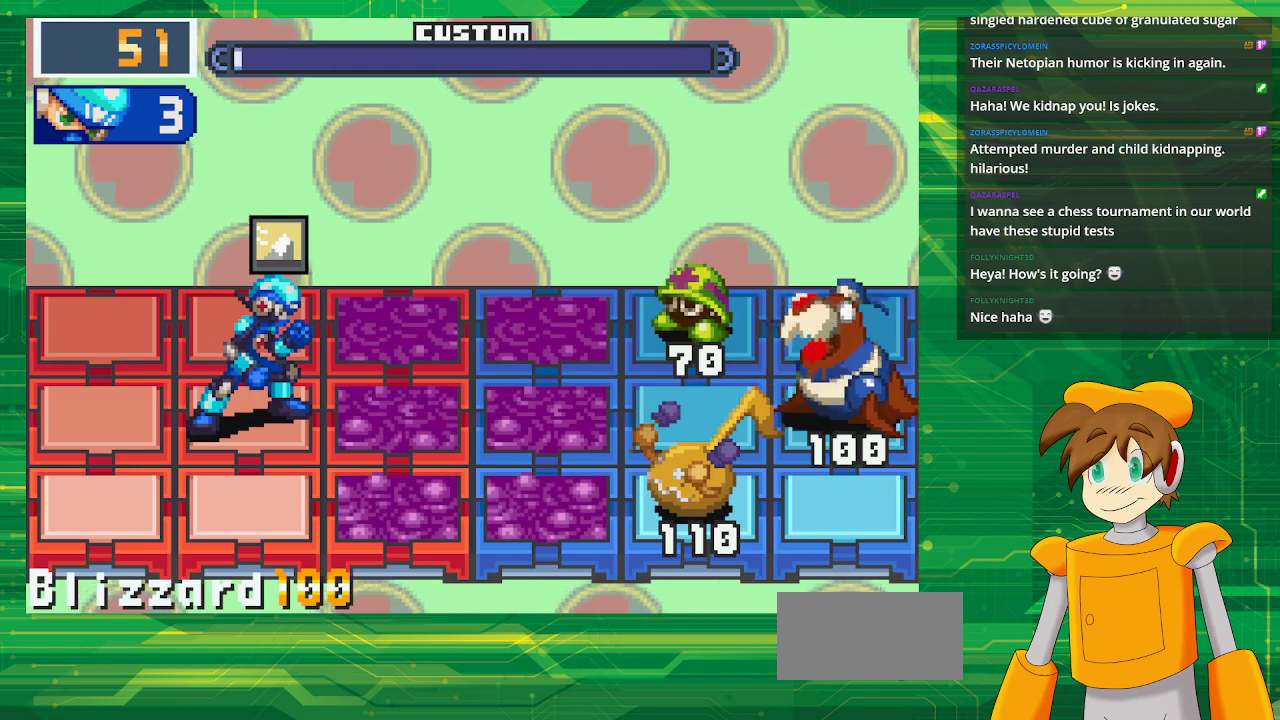
{"buttons": [], "events": [[67, "DPAD_RIGHT", "down"], [200, "DPAD_RIGHT", "up"], [283, "DPAD_RIGHT", "down"], [400, "DPAD_RIGHT", "up"], [450, "A", "up"]]}
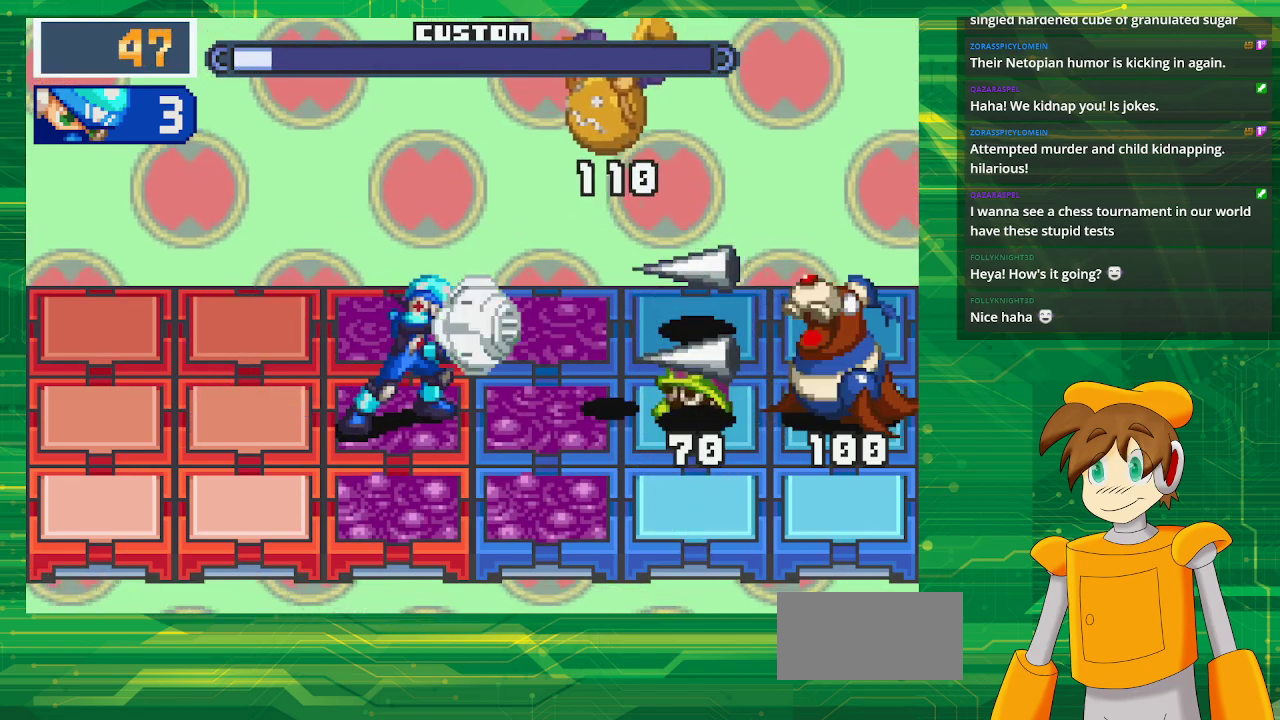
{"buttons": ["DPAD_LEFT"], "events": [[433, "DPAD_LEFT", "down"]]}
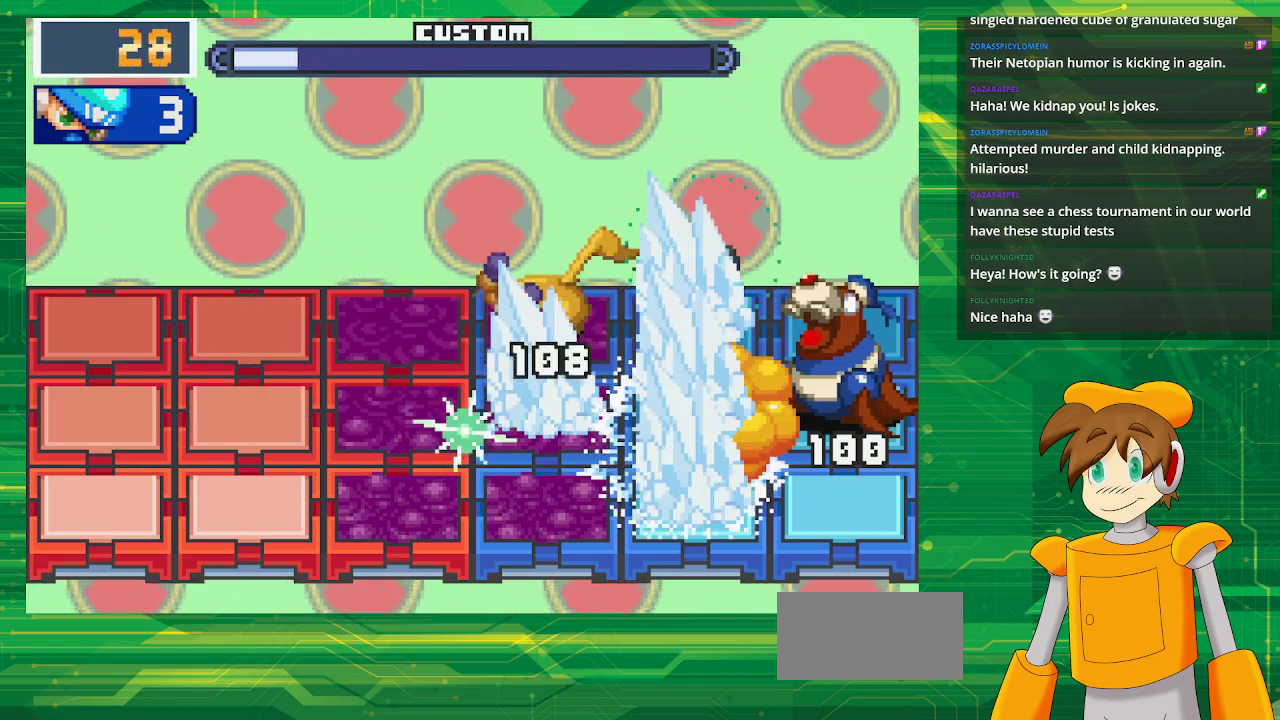
{"buttons": ["DPAD_LEFT"], "events": [[83, "DPAD_LEFT", "up"], [150, "DPAD_LEFT", "down"], [300, "DPAD_LEFT", "up"], [383, "DPAD_LEFT", "down"]]}
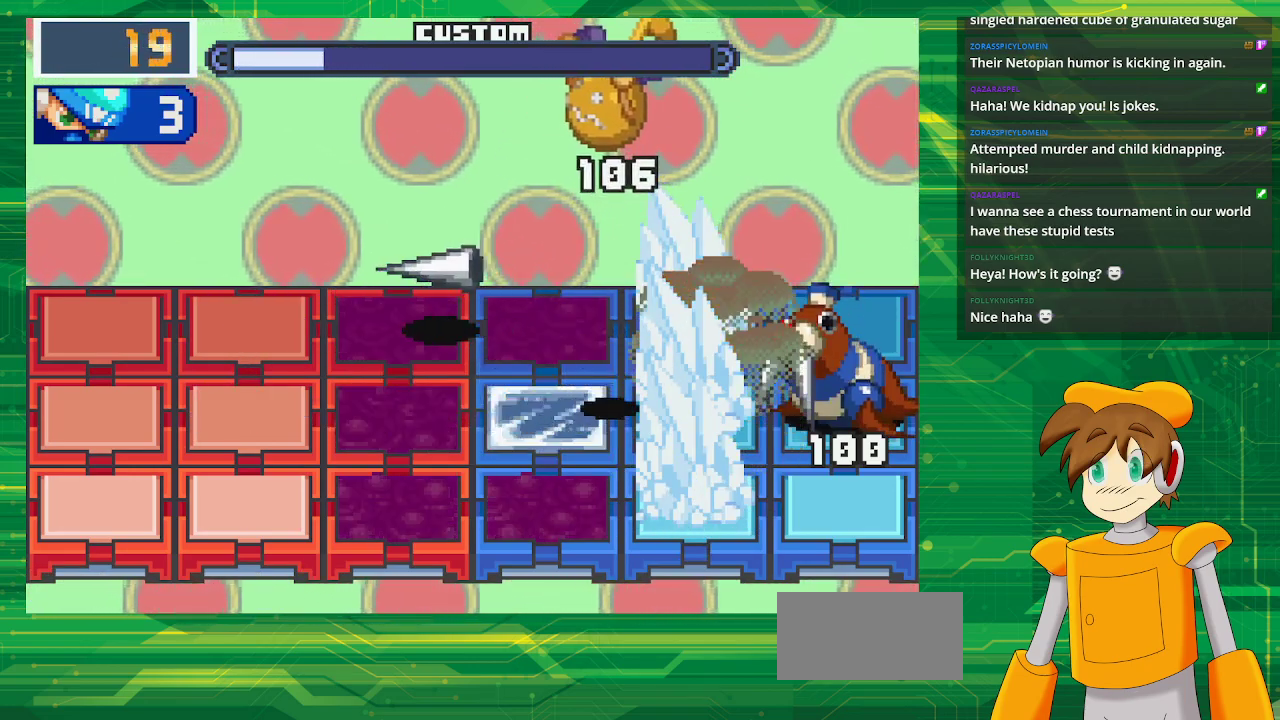
{"buttons": ["B"], "events": [[17, "DPAD_DOWN", "down"], [33, "DPAD_LEFT", "up"], [167, "DPAD_DOWN", "up"], [250, "DPAD_DOWN", "down"], [383, "DPAD_DOWN", "up"], [450, "B", "down"]]}
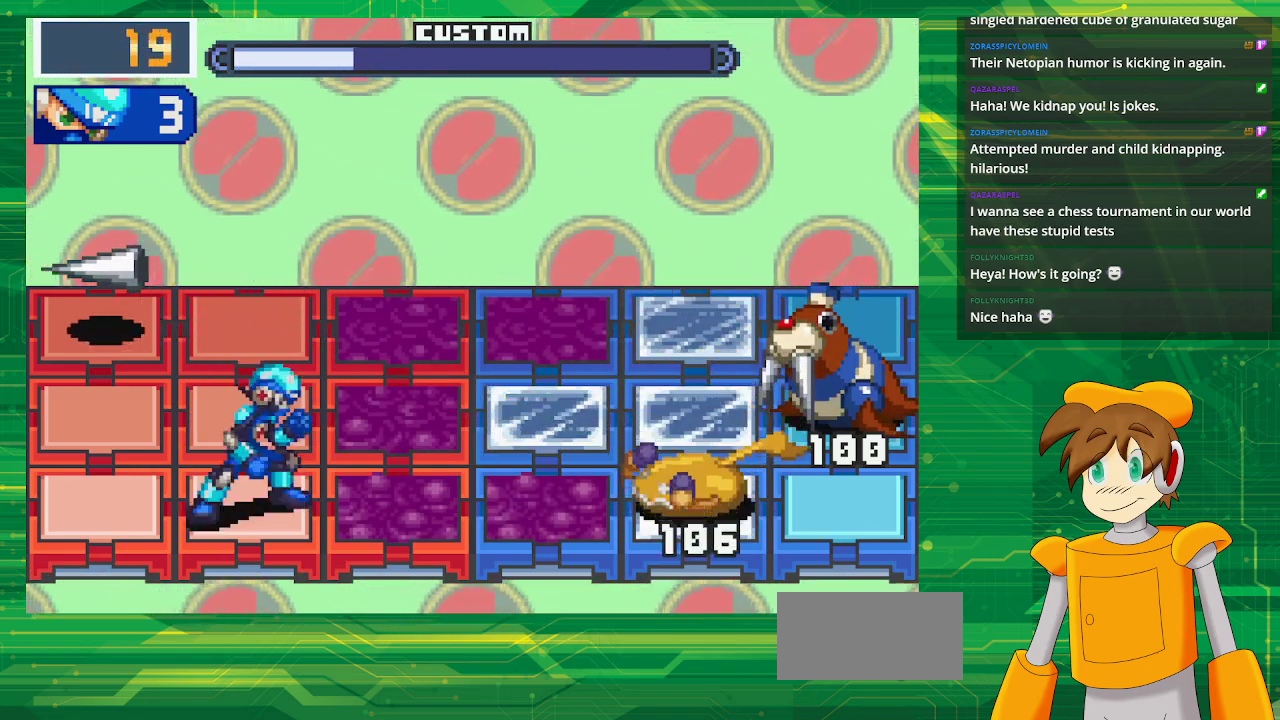
{"buttons": ["B"], "events": []}
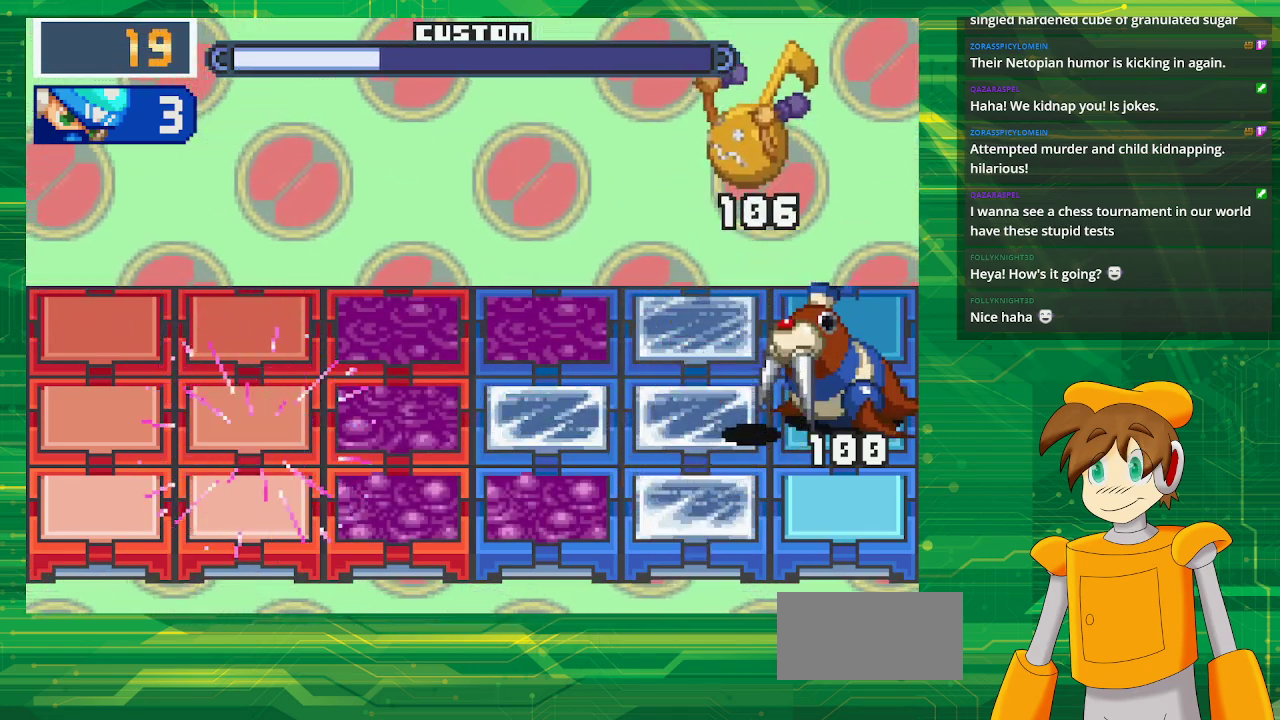
{"buttons": ["B"], "events": []}
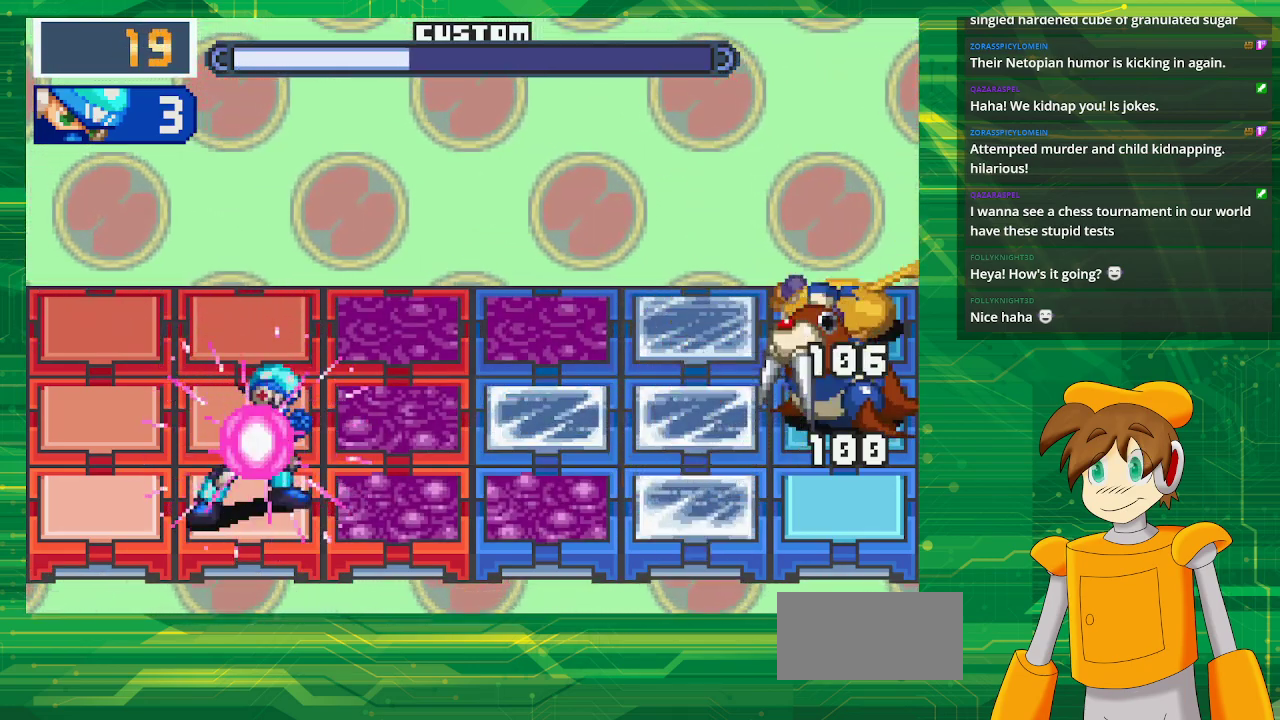
{"buttons": ["B"], "events": []}
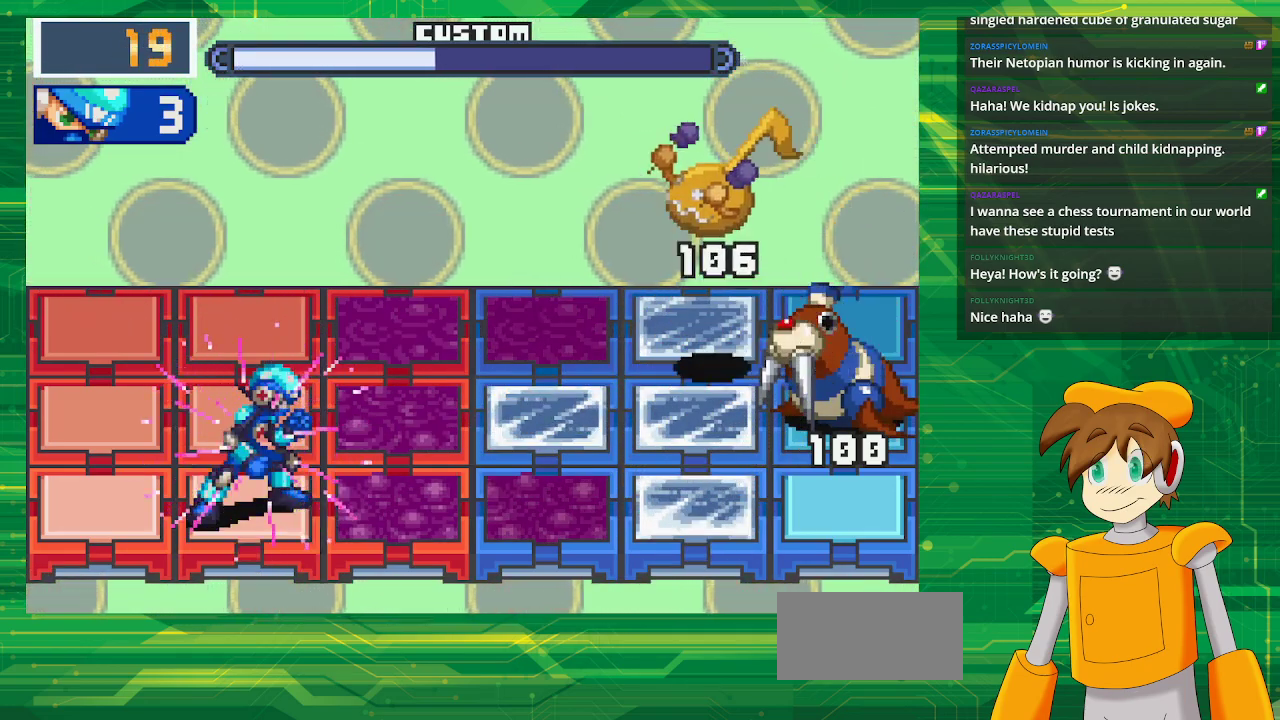
{"buttons": ["B"], "events": [[50, "DPAD_LEFT", "down"], [150, "DPAD_LEFT", "up"]]}
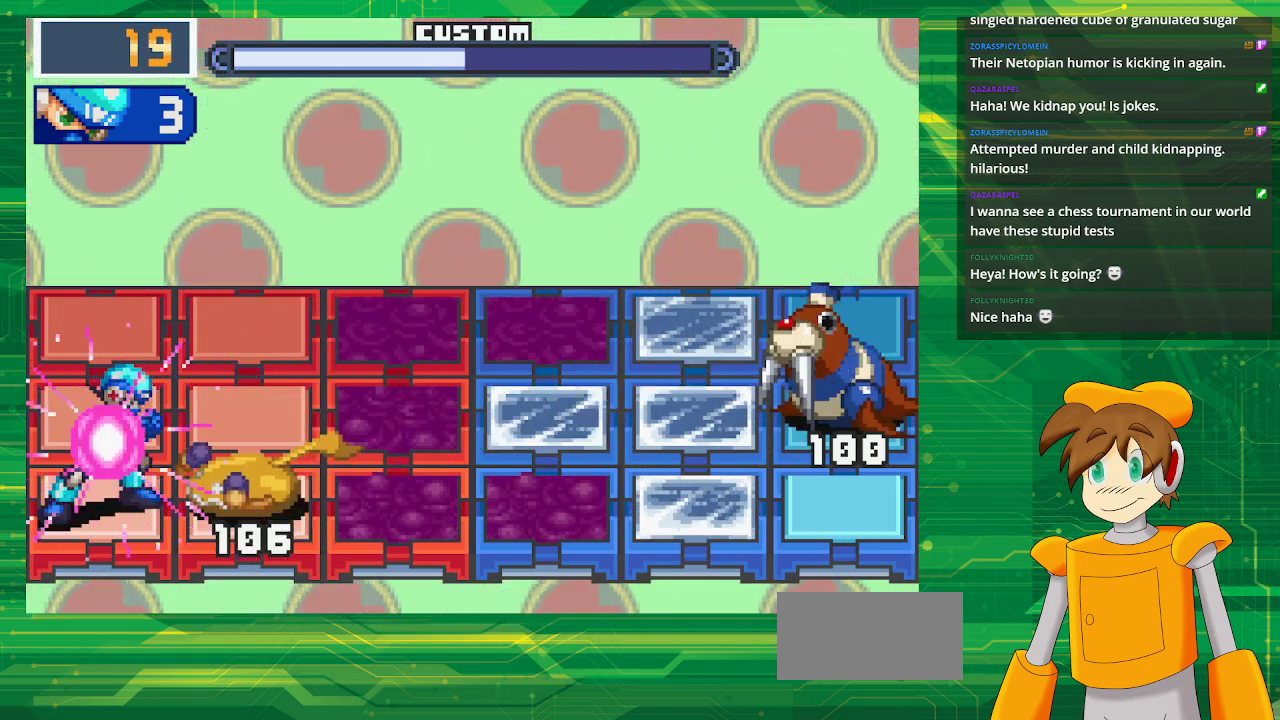
{"buttons": ["B"], "events": [[100, "DPAD_UP", "down"], [250, "DPAD_UP", "up"]]}
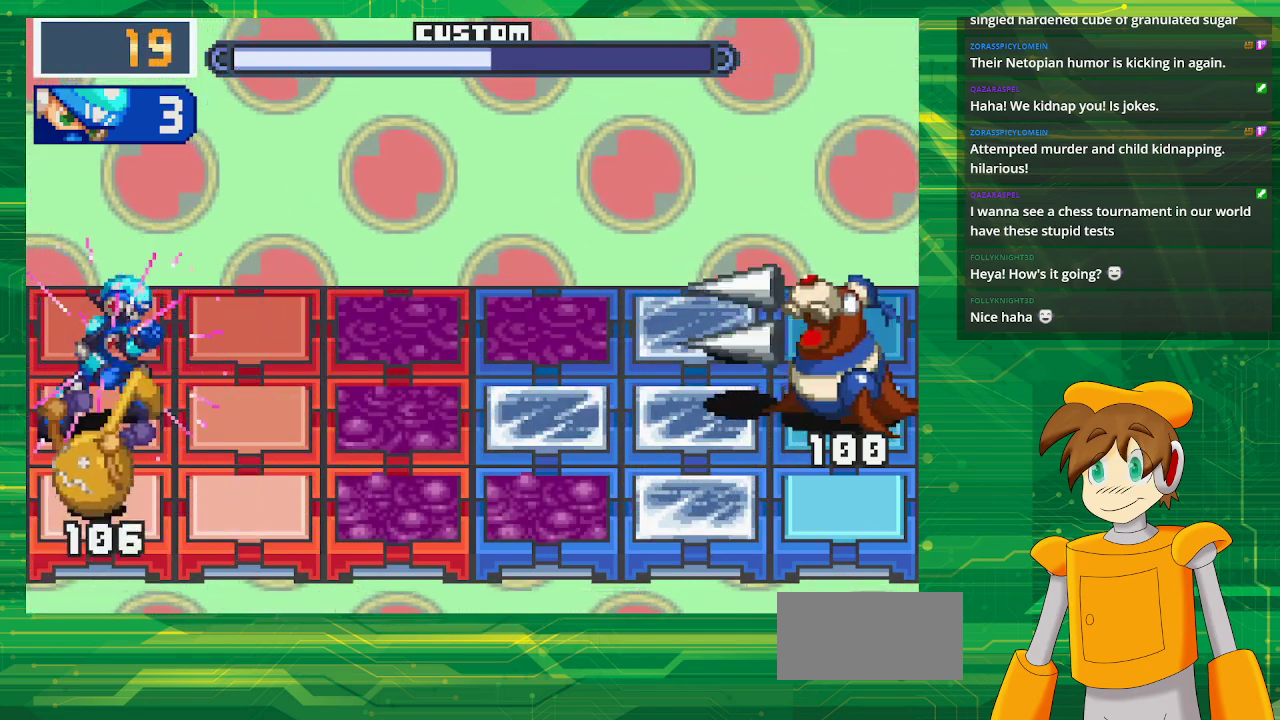
{"buttons": ["B"], "events": [[283, "DPAD_UP", "down"], [433, "DPAD_UP", "up"]]}
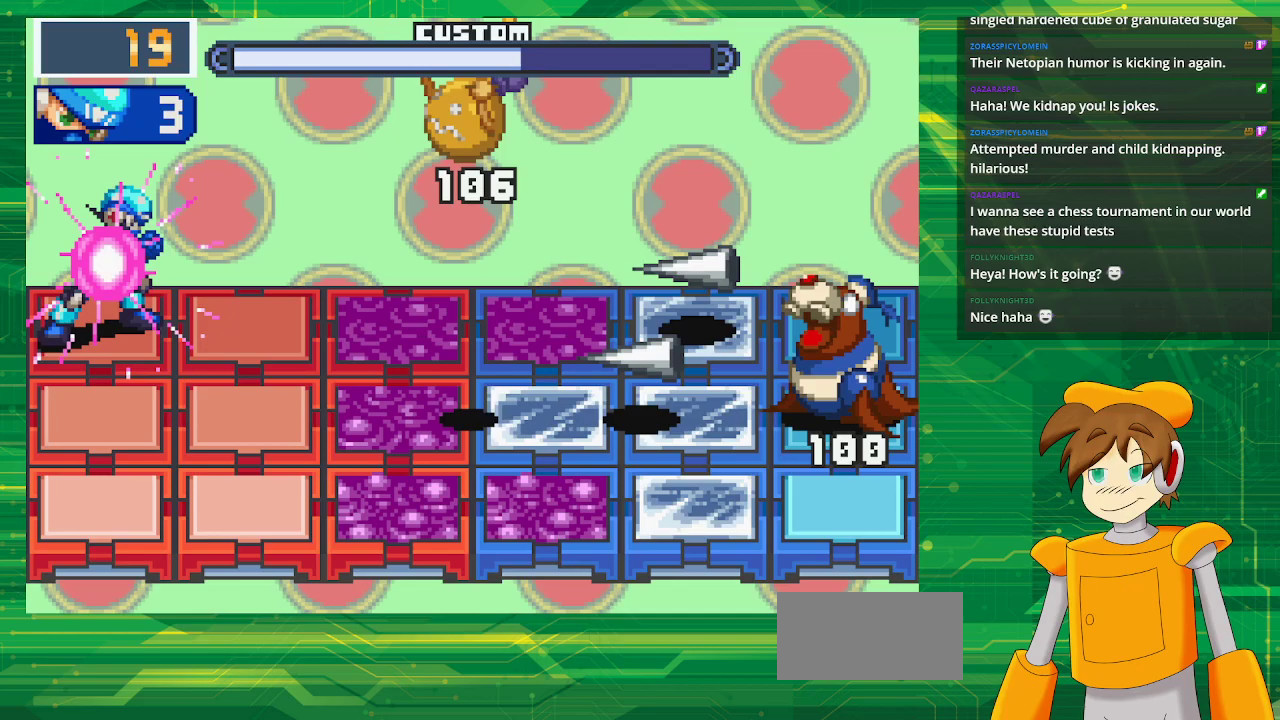
{"buttons": ["B"], "events": [[100, "DPAD_DOWN", "down"], [200, "DPAD_DOWN", "up"], [267, "DPAD_DOWN", "down"], [400, "DPAD_DOWN", "up"]]}
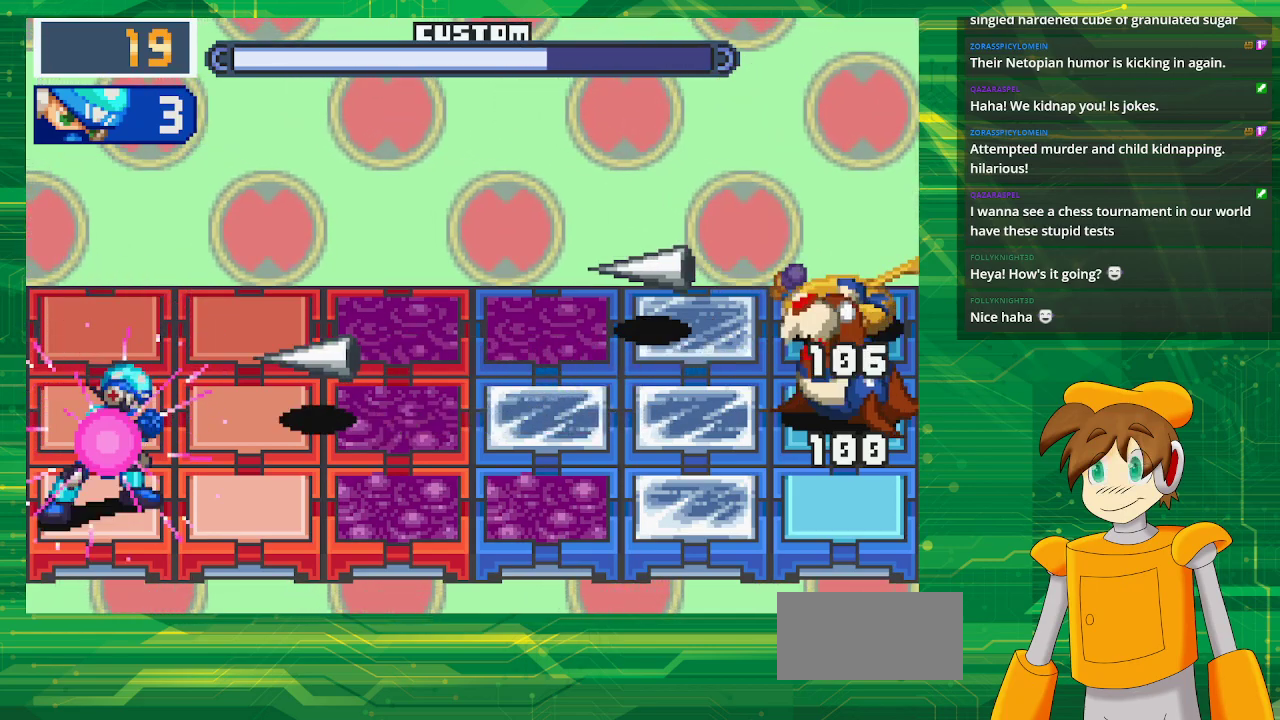
{"buttons": ["B"], "events": [[217, "DPAD_RIGHT", "down"], [333, "DPAD_RIGHT", "up"]]}
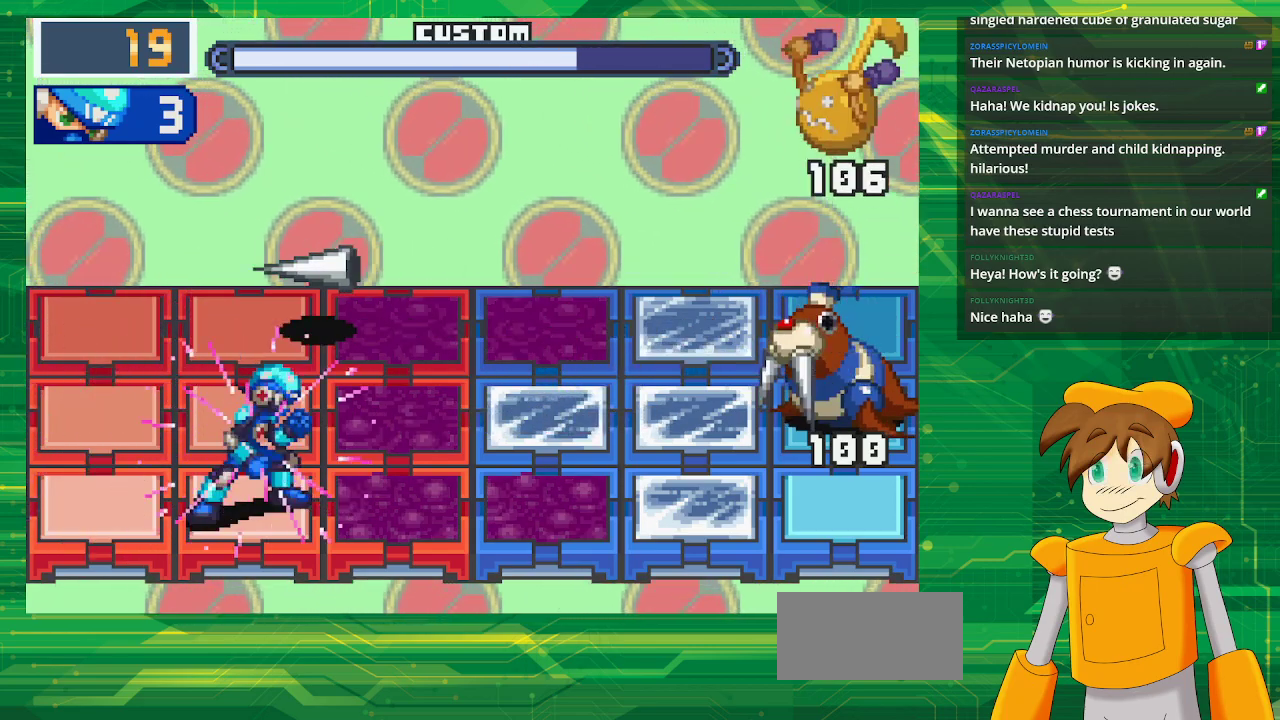
{"buttons": ["B"], "events": []}
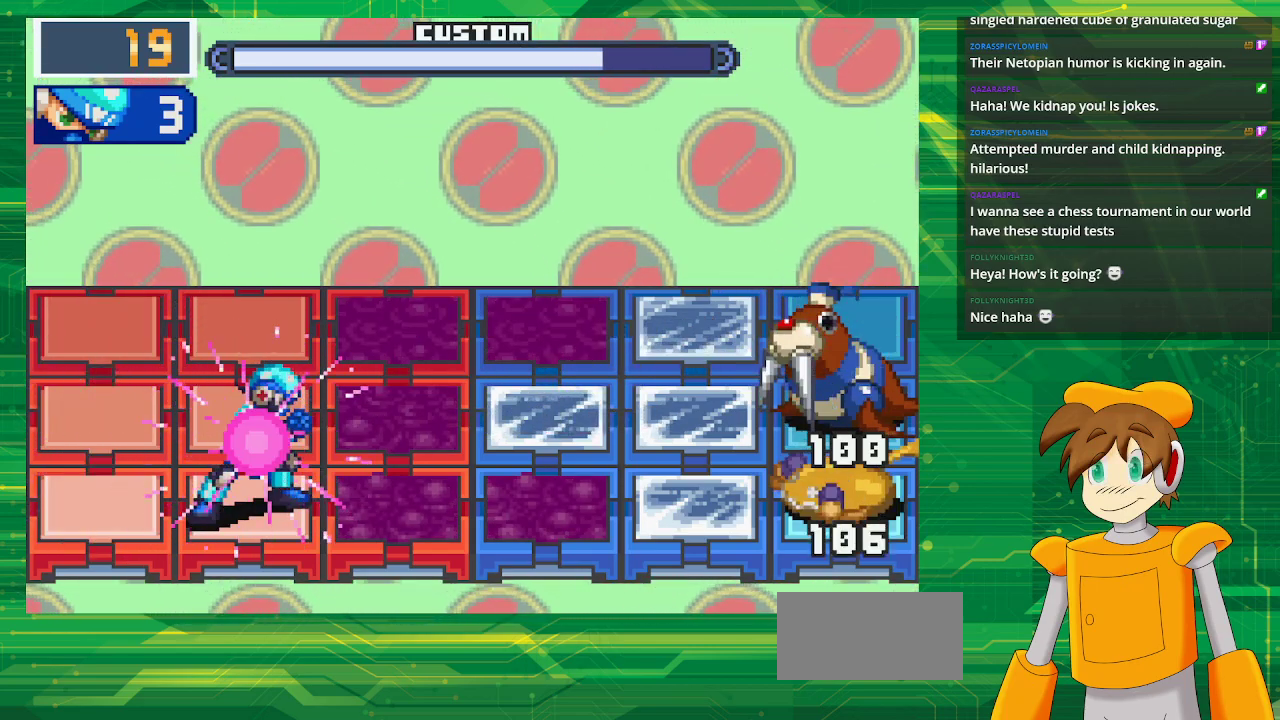
{"buttons": ["B"], "events": []}
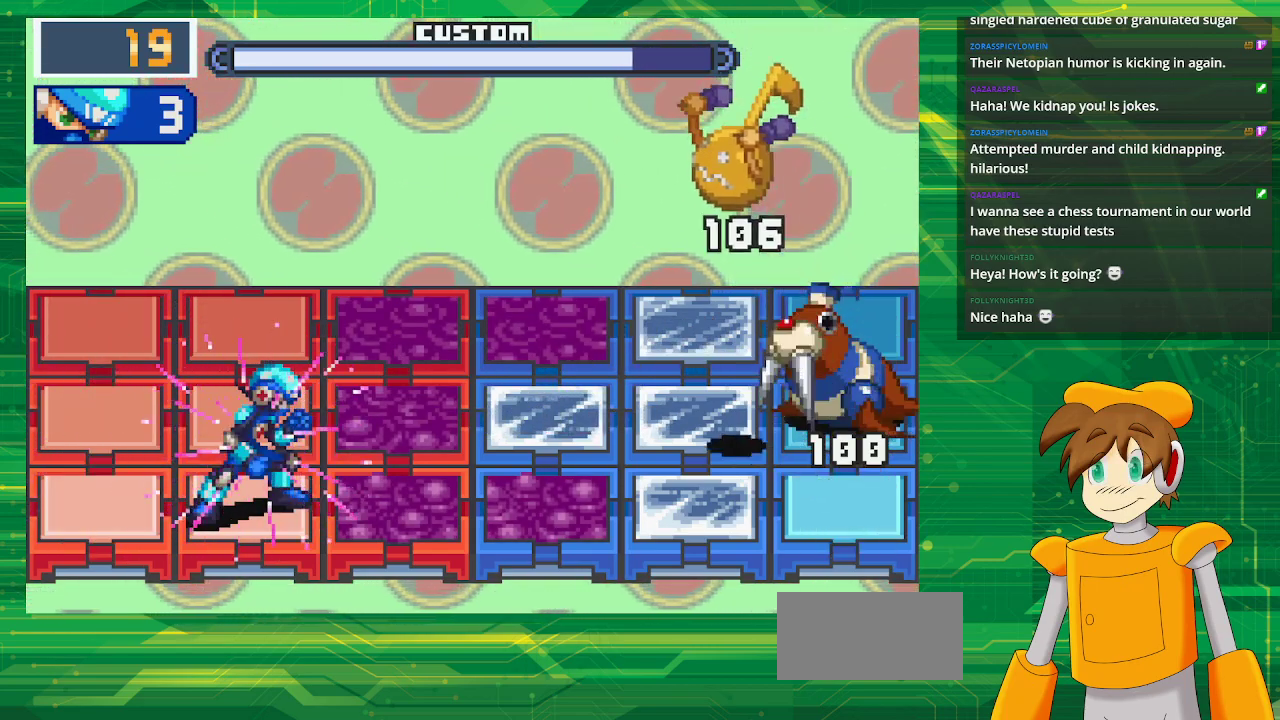
{"buttons": ["B"], "events": []}
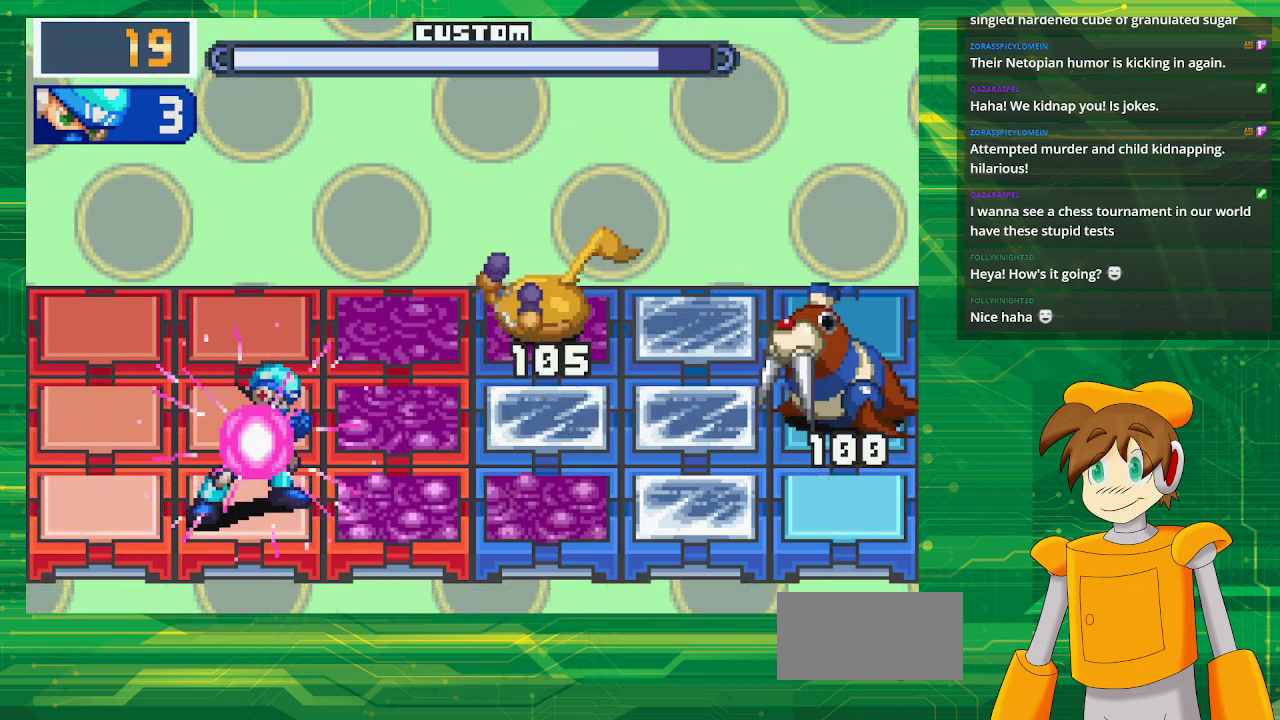
{"buttons": ["B"], "events": []}
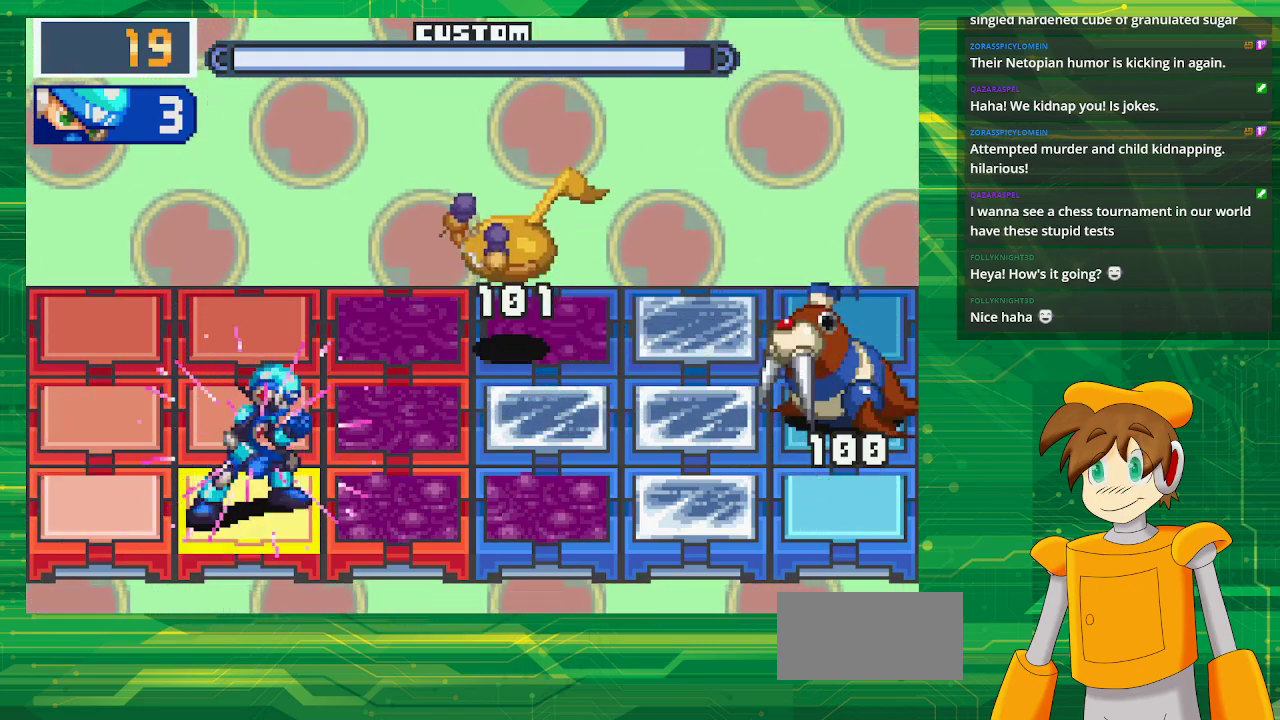
{"buttons": ["B"], "events": [[217, "DPAD_LEFT", "down"], [367, "DPAD_LEFT", "up"]]}
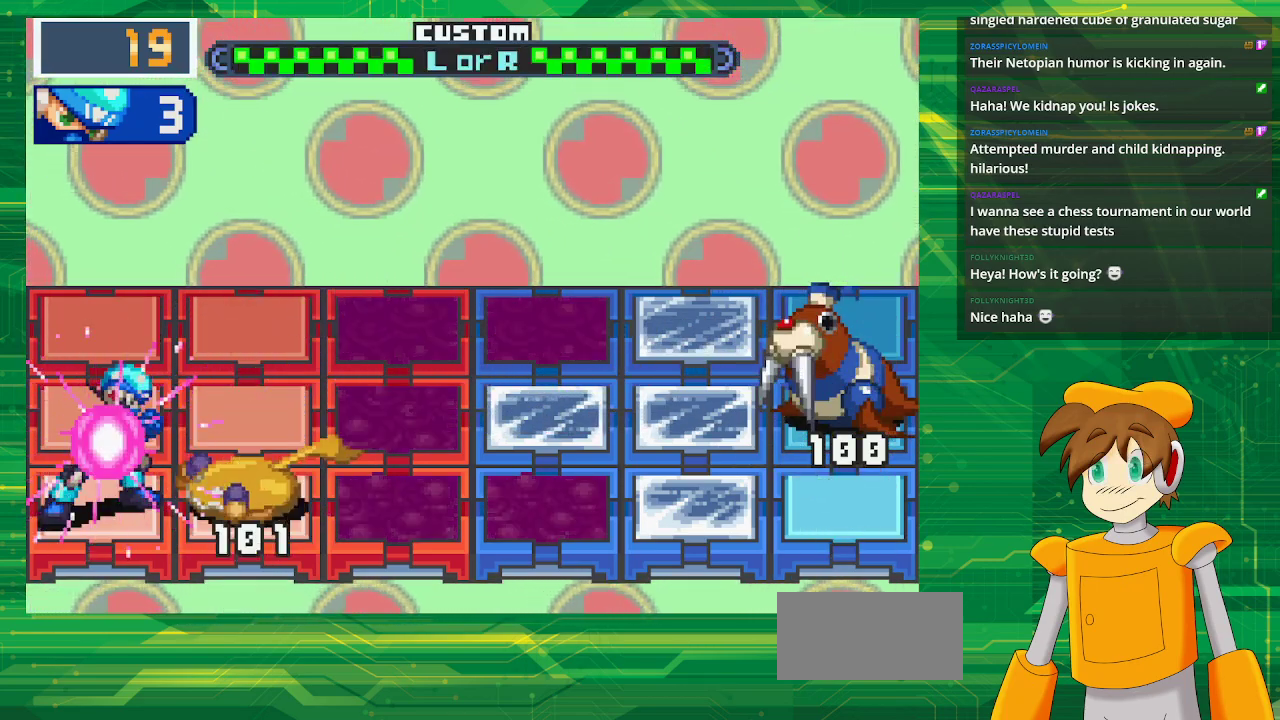
{"buttons": ["B"], "events": [[367, "DPAD_RIGHT", "down"], [483, "DPAD_RIGHT", "up"]]}
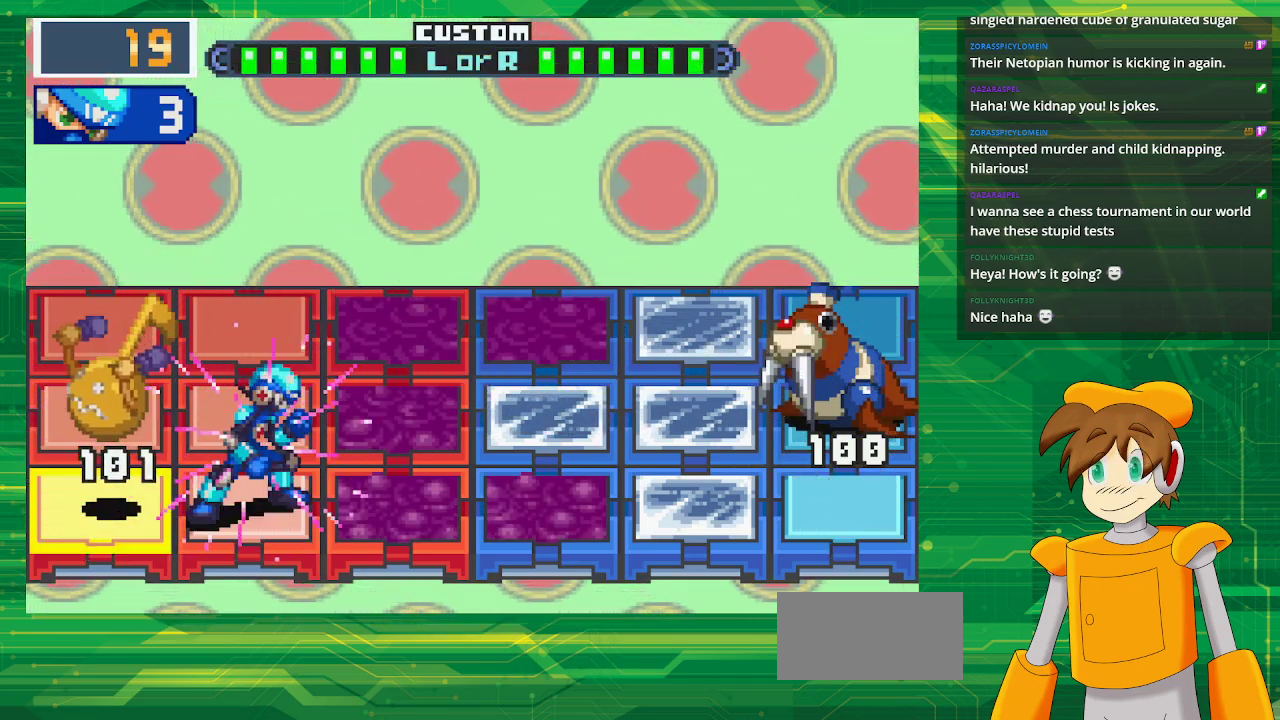
{"buttons": ["B"], "events": []}
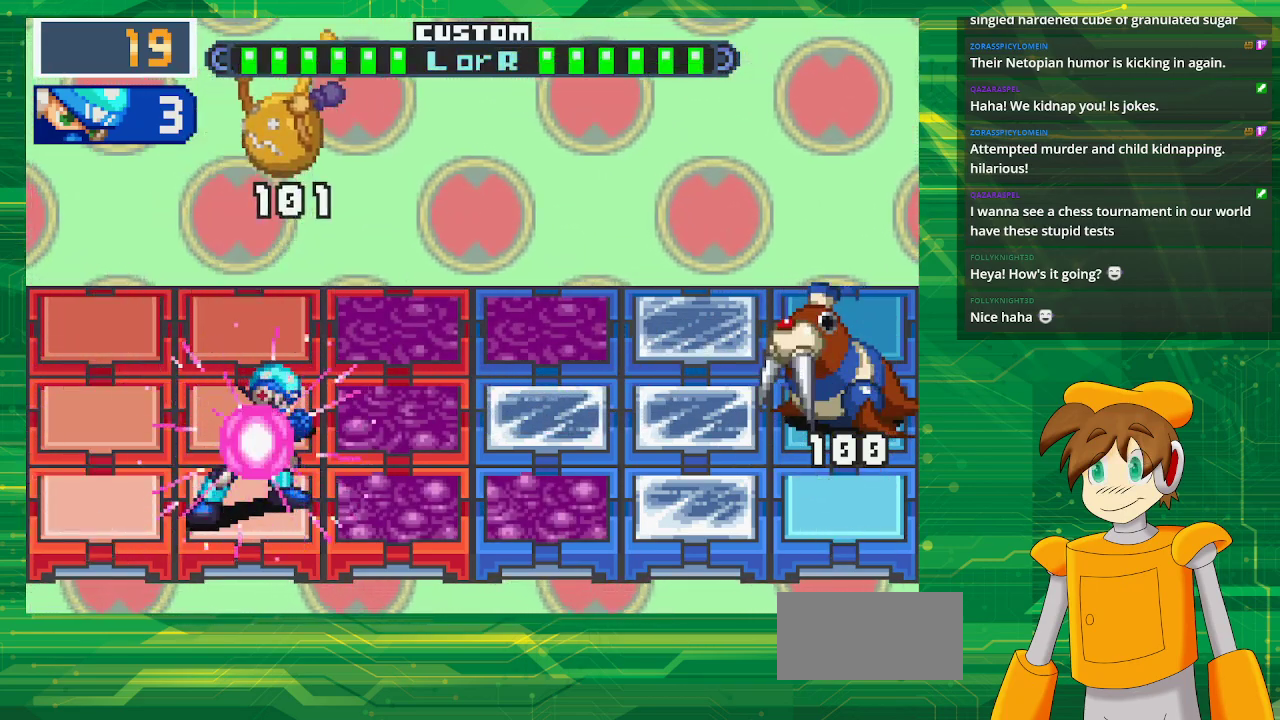
{"buttons": [], "events": [[333, "DPAD_UP", "down"], [467, "B", "up"], [467, "DPAD_UP", "up"]]}
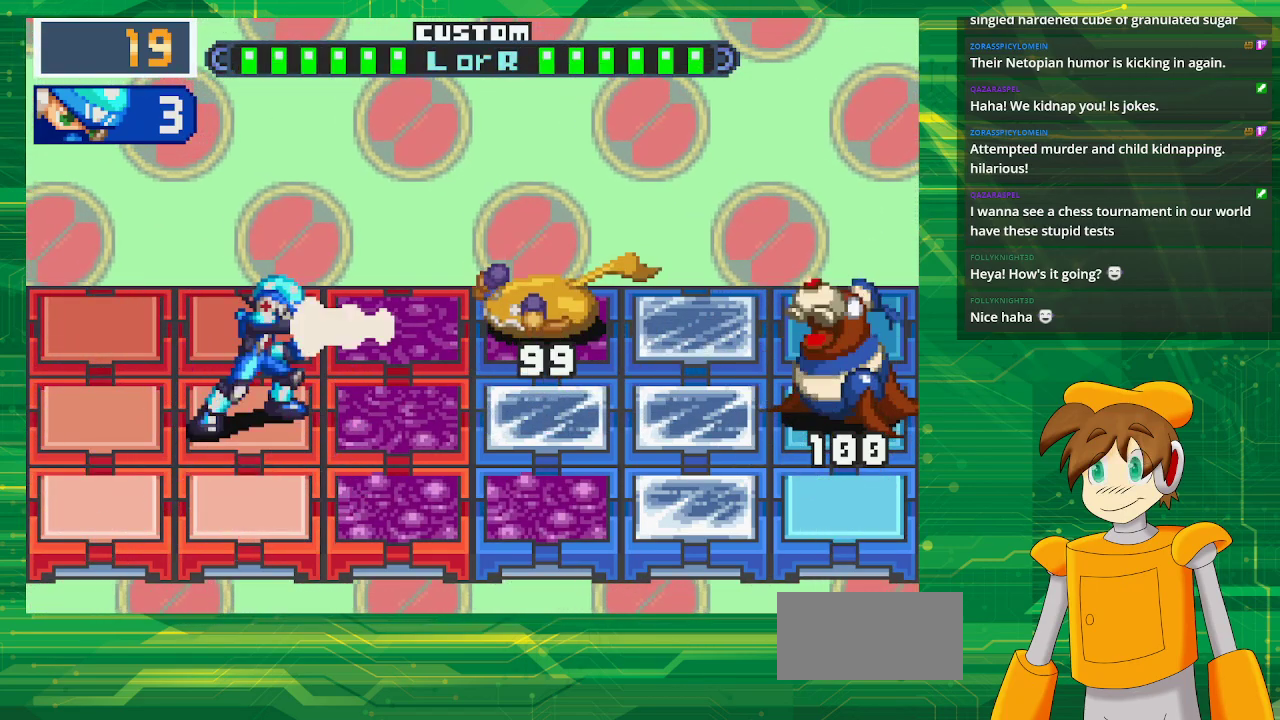
{"buttons": ["B", "DPAD_DOWN"], "events": [[117, "B", "down"], [383, "DPAD_DOWN", "down"]]}
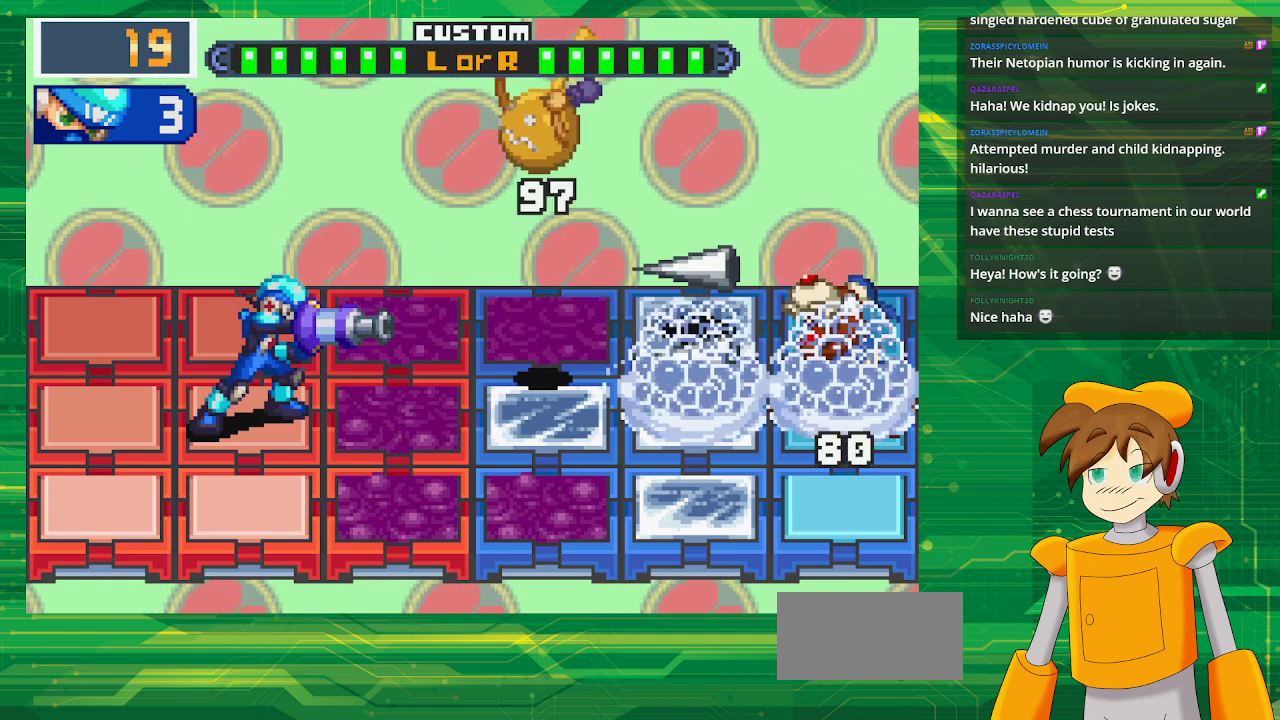
{"buttons": ["B"], "events": [[33, "DPAD_DOWN", "up"]]}
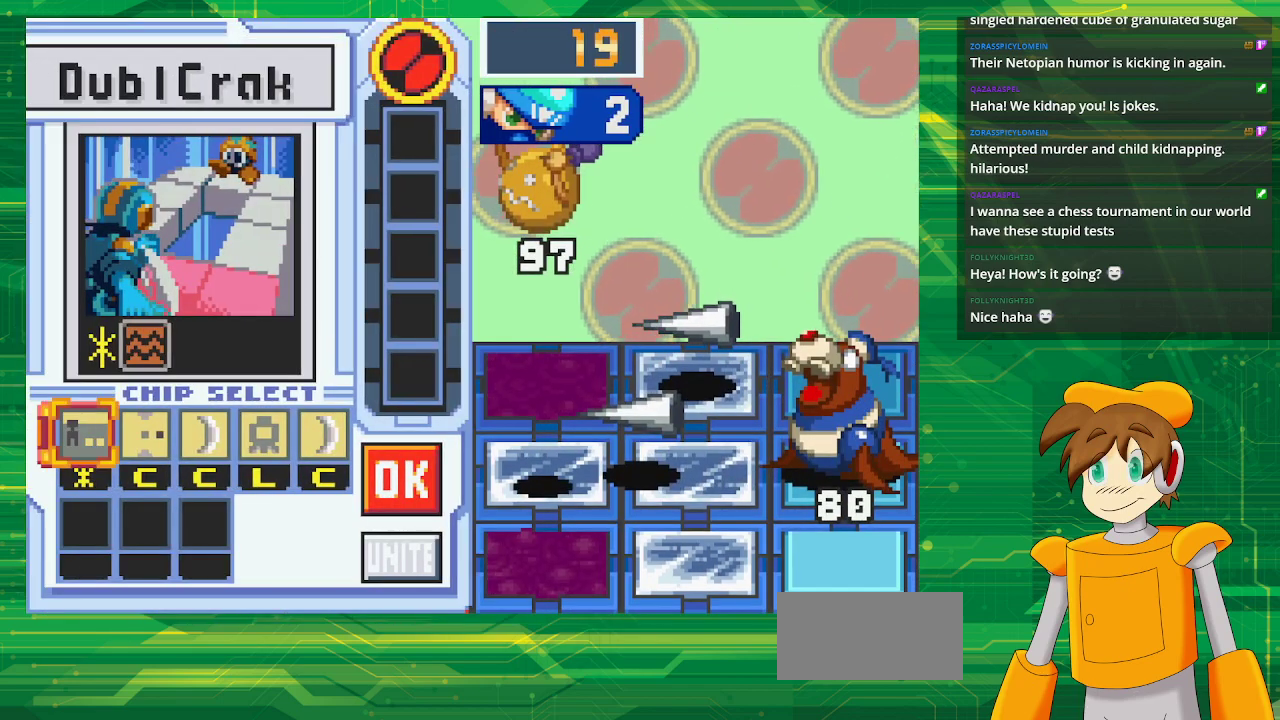
{"buttons": [], "events": [[333, "B", "up"]]}
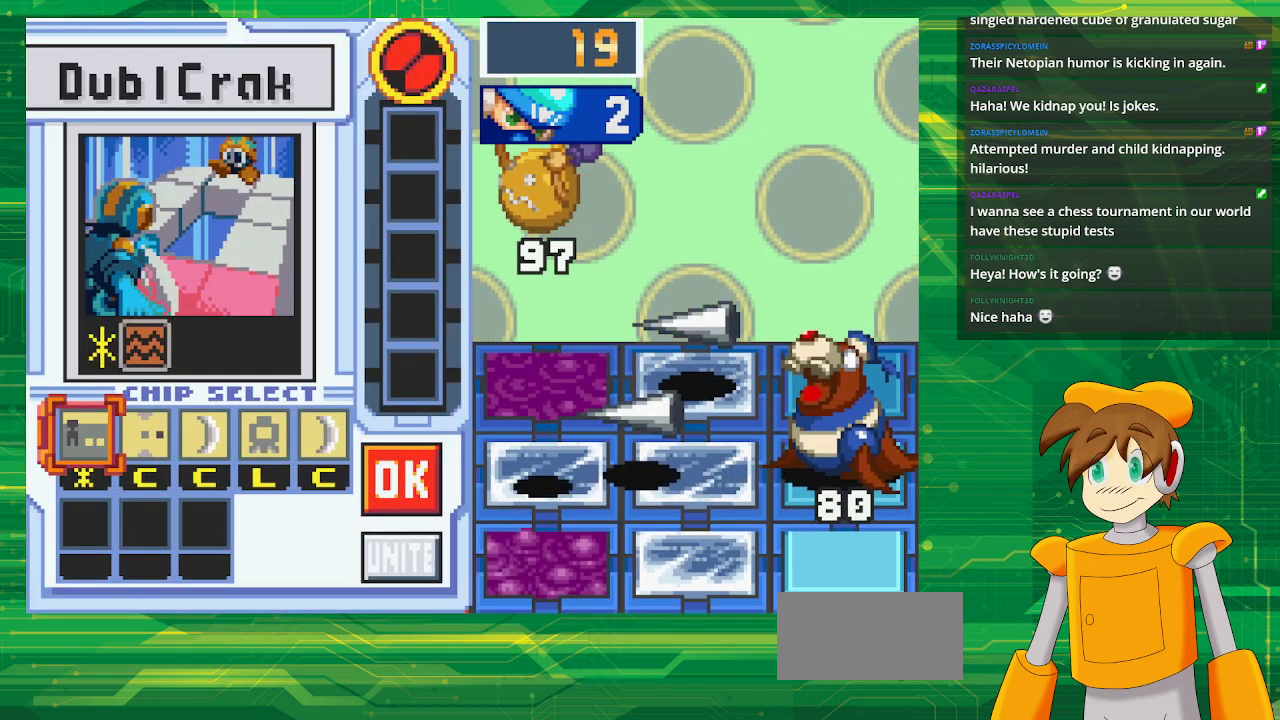
{"buttons": ["DPAD_RIGHT"], "events": [[350, "DPAD_RIGHT", "down"], [433, "DPAD_RIGHT", "up"], [500, "DPAD_RIGHT", "down"]]}
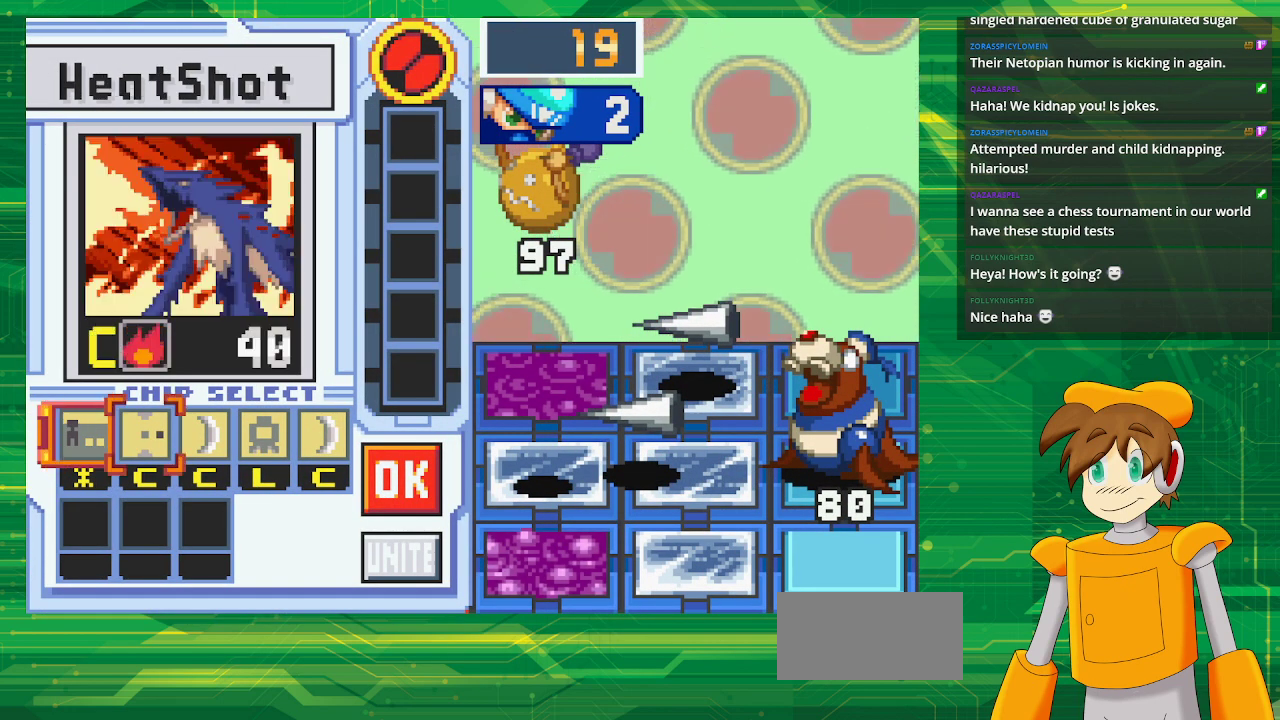
{"buttons": ["A"], "events": [[117, "DPAD_RIGHT", "up"], [167, "DPAD_RIGHT", "down"], [300, "DPAD_RIGHT", "up"], [400, "A", "down"]]}
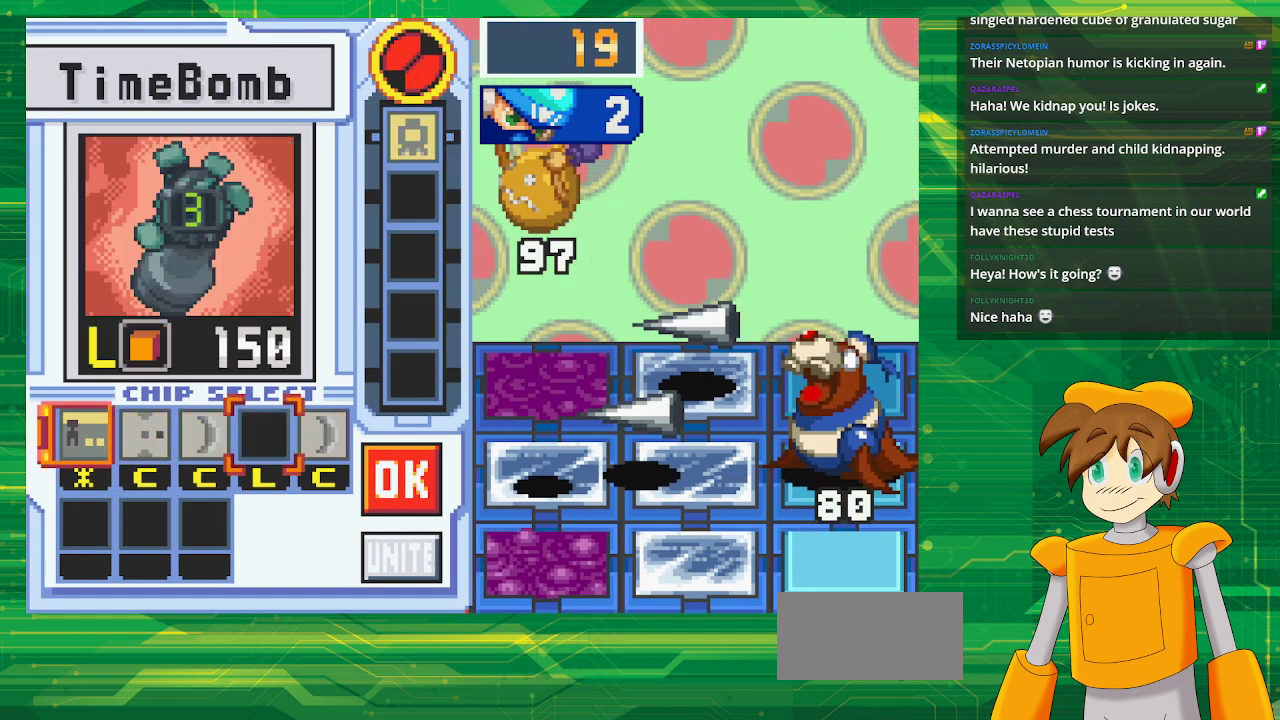
{"buttons": ["DPAD_RIGHT"], "events": [[50, "A", "up"], [333, "DPAD_RIGHT", "down"], [433, "DPAD_RIGHT", "up"], [500, "DPAD_RIGHT", "down"]]}
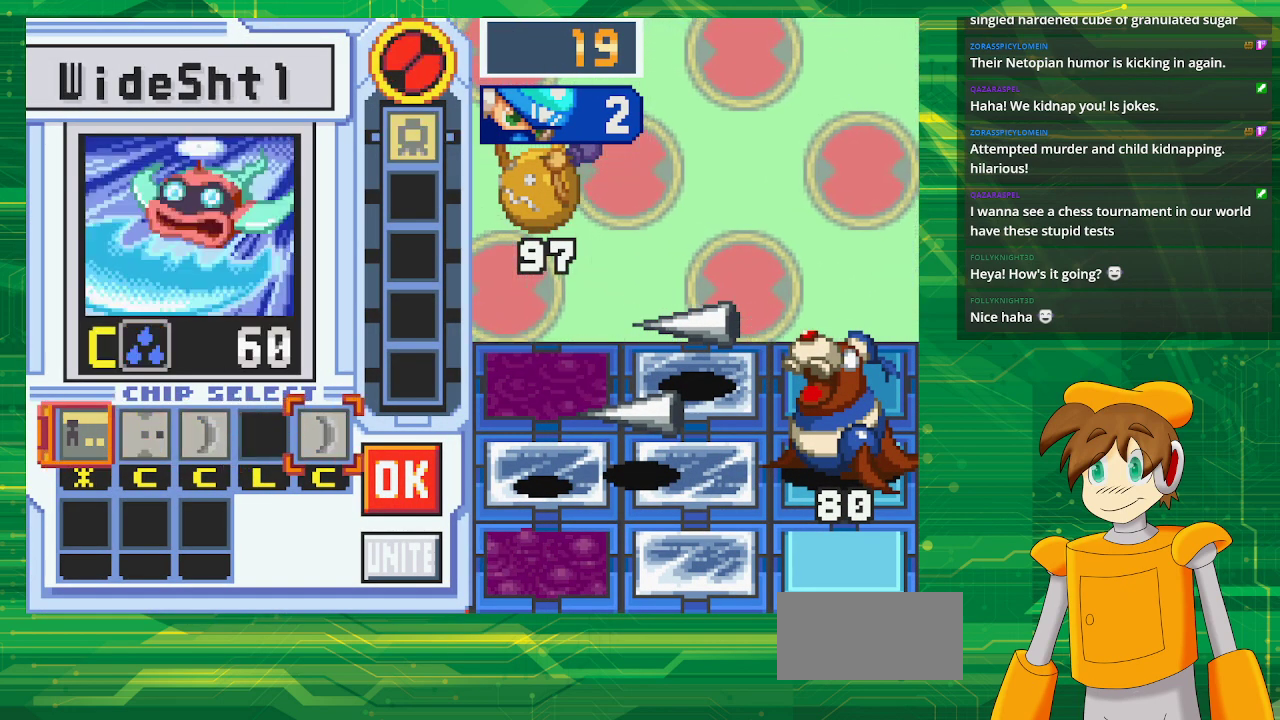
{"buttons": [], "events": [[233, "A", "down"], [233, "DPAD_RIGHT", "up"], [383, "A", "up"]]}